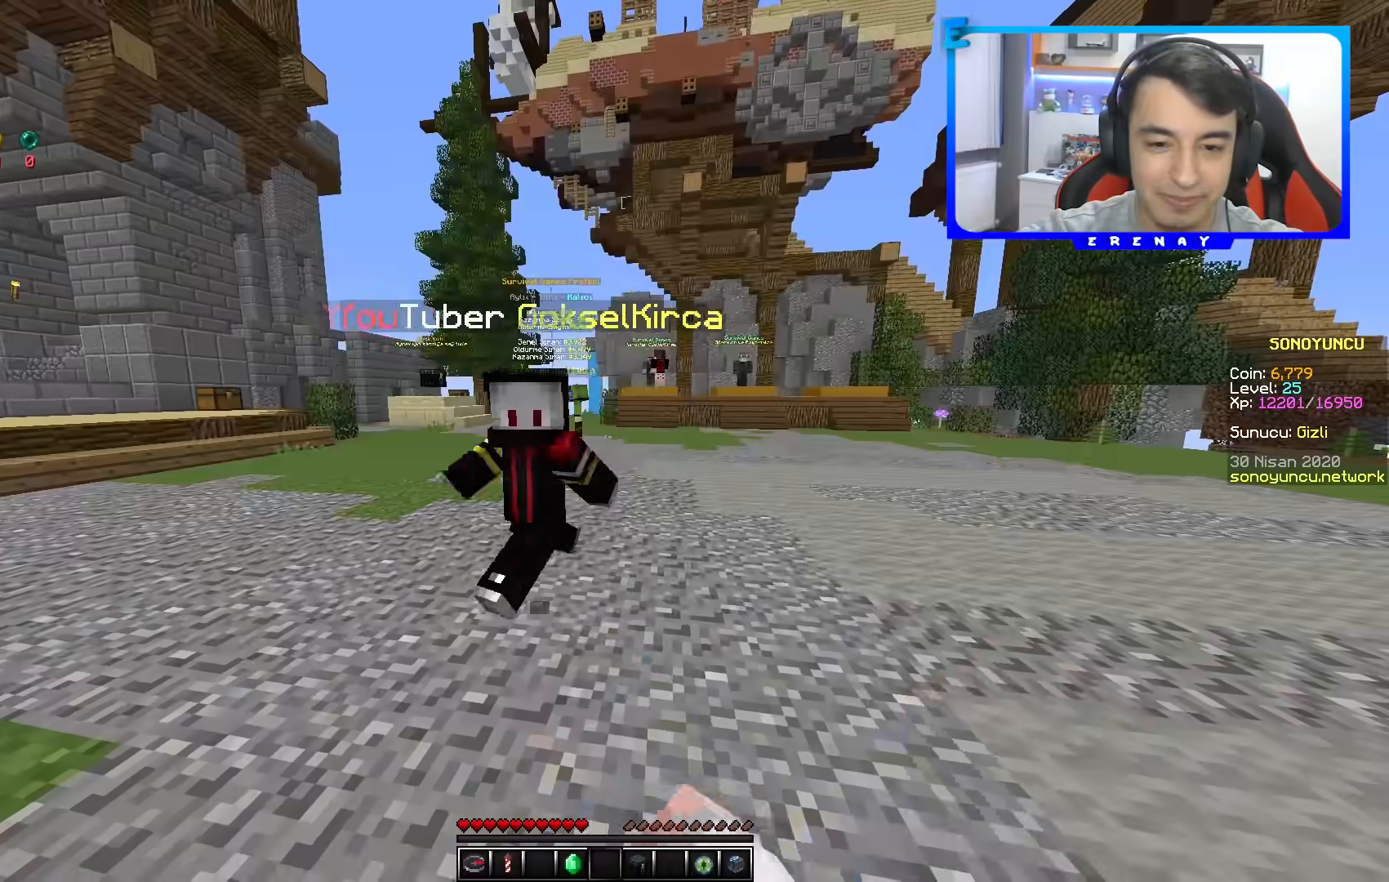
Gameplay with keyboard and mouse; each line is a JSON object with the keys and mouse buttons held at the frame after it. "events" lists presses ("down") and releases ("up") of "a", "d", "s", "space", "w", "mouse_left" and "mouse_right" between this image and that frame as [ms after this image, input, new state], when the widget could be followed in between. "mouse_left", "mouse_right" = the "left", "right" buttons of the "mouse" list. No other keys are recorded. Fast repeated clicks can show as one long hold. Mouse movement is not recorded.
{"keys": [], "mouse": [], "events": [[50, "mouse_left", "up"]]}
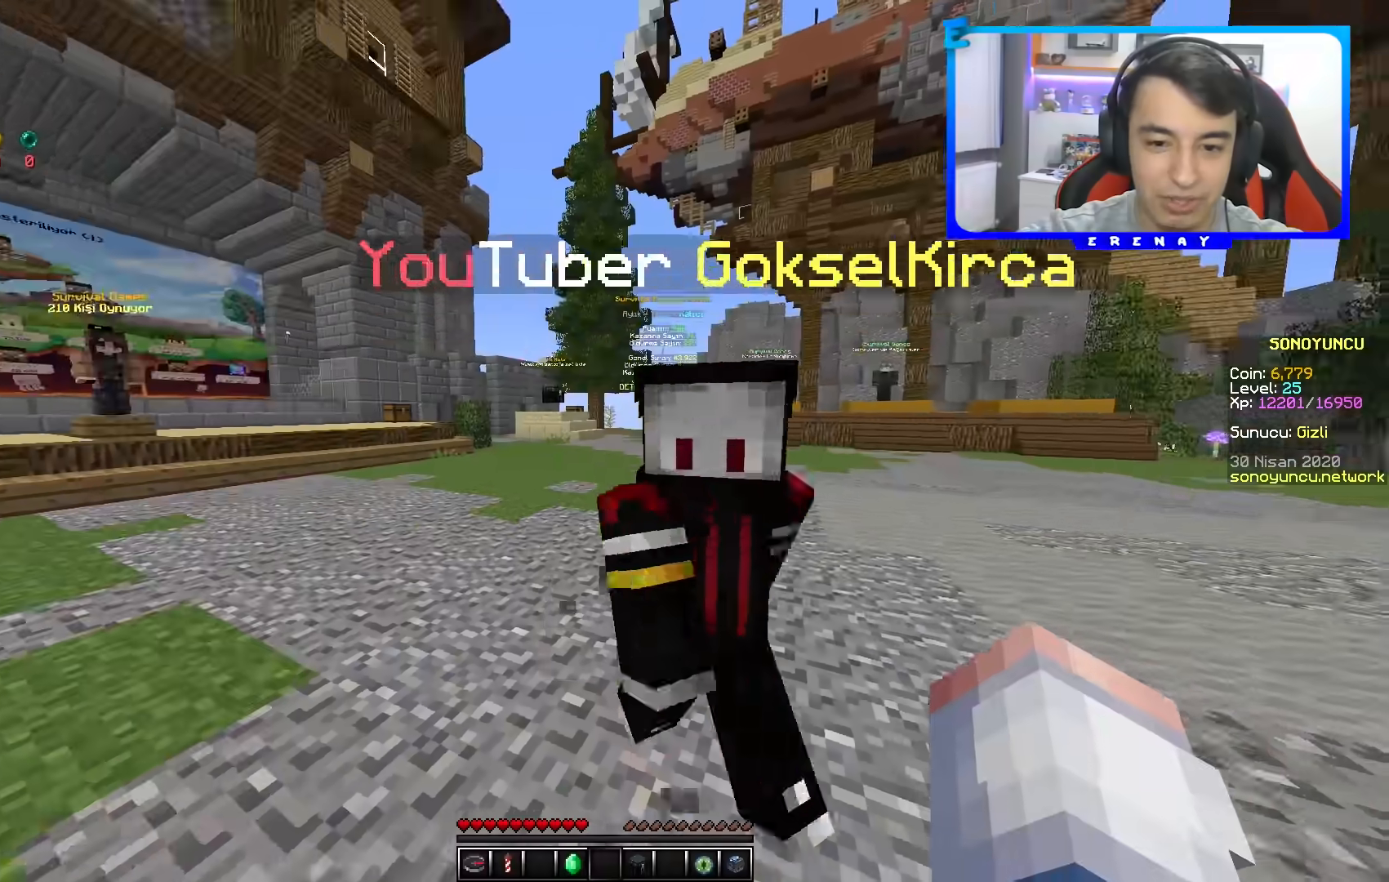
{"keys": [], "mouse": [], "events": []}
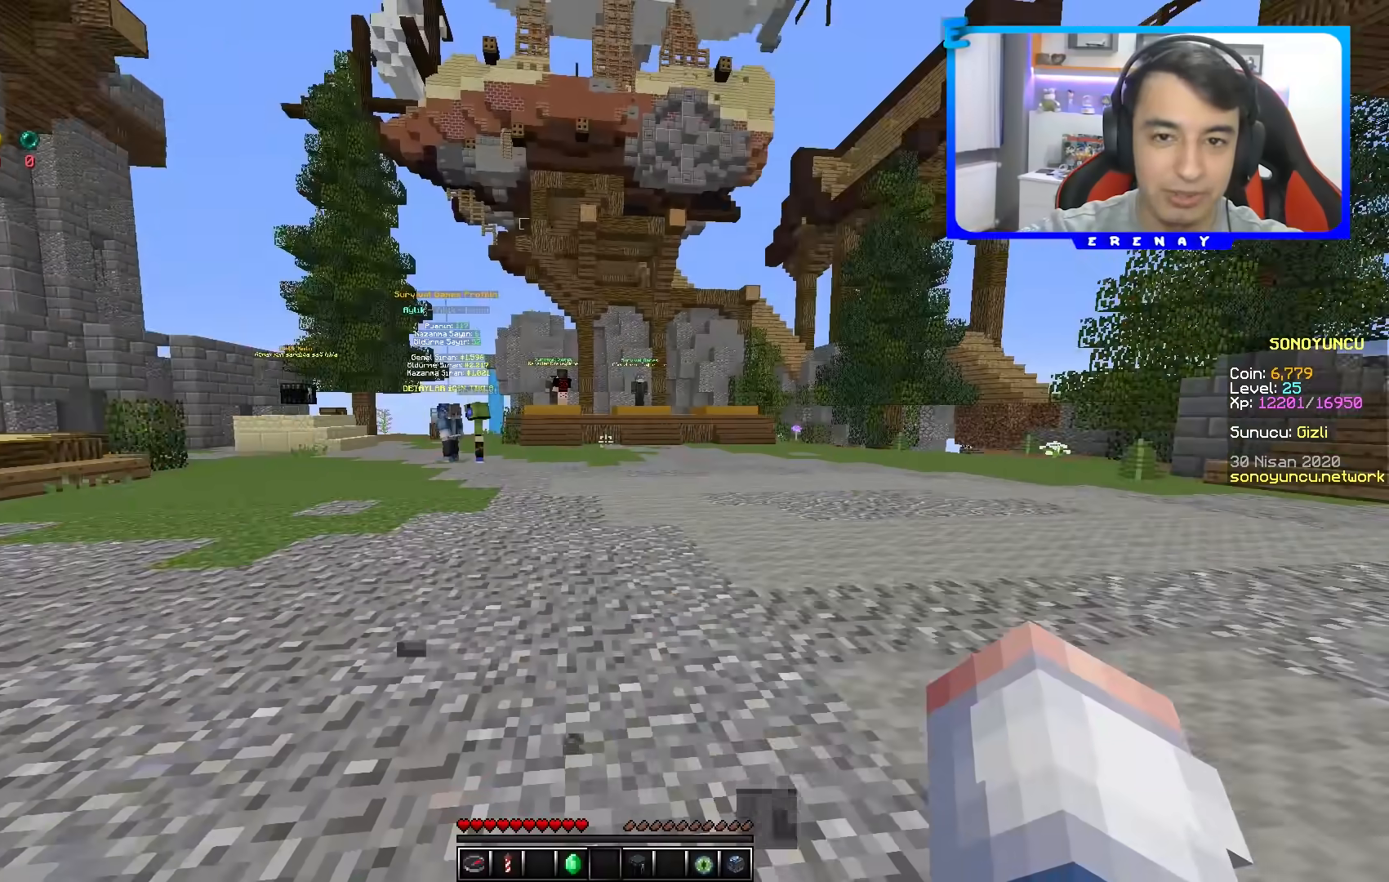
{"keys": ["s"], "mouse": [], "events": [[450, "s", "down"]]}
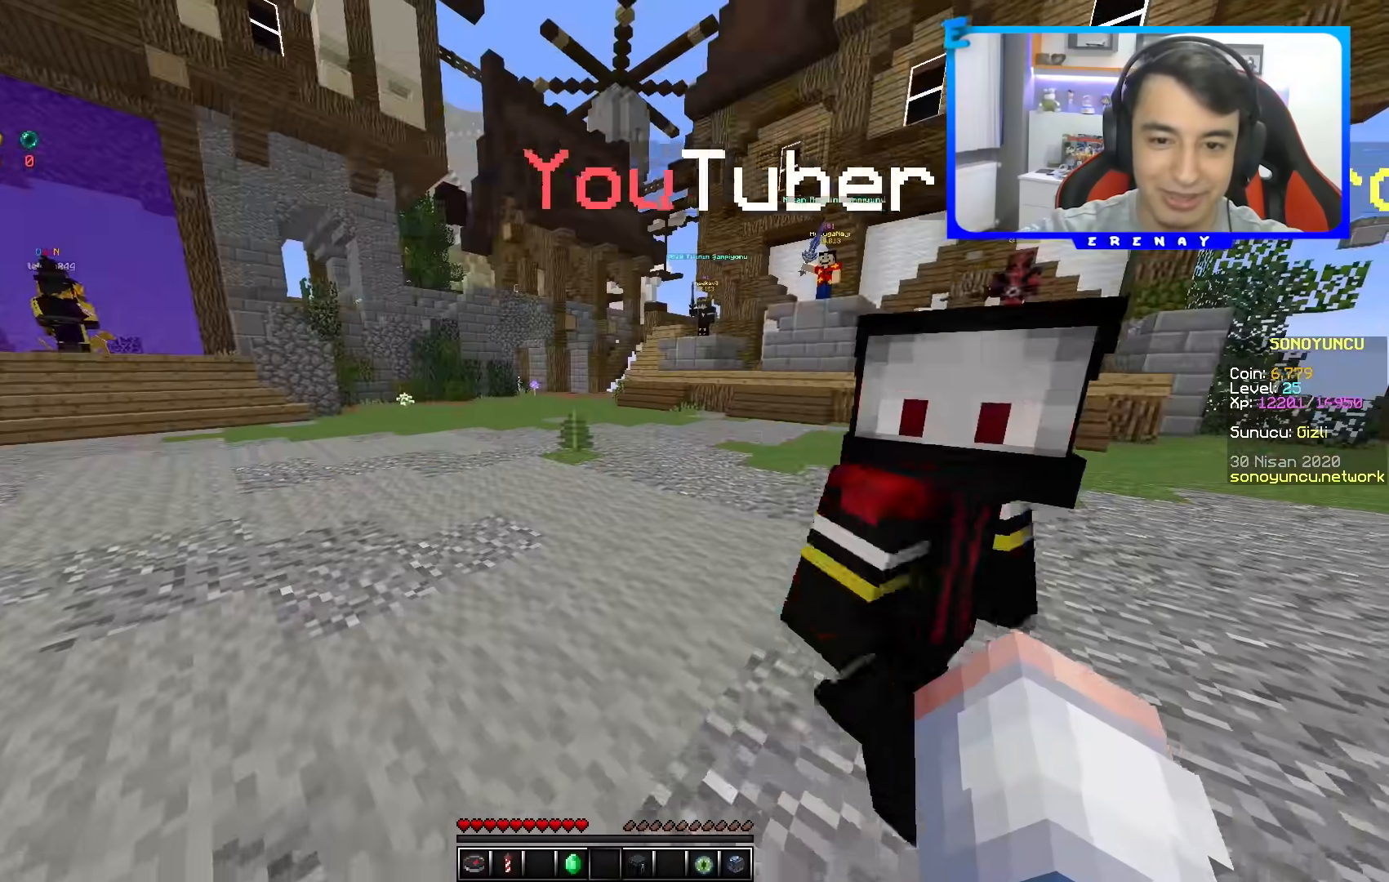
{"keys": [], "mouse": [], "events": [[200, "s", "up"]]}
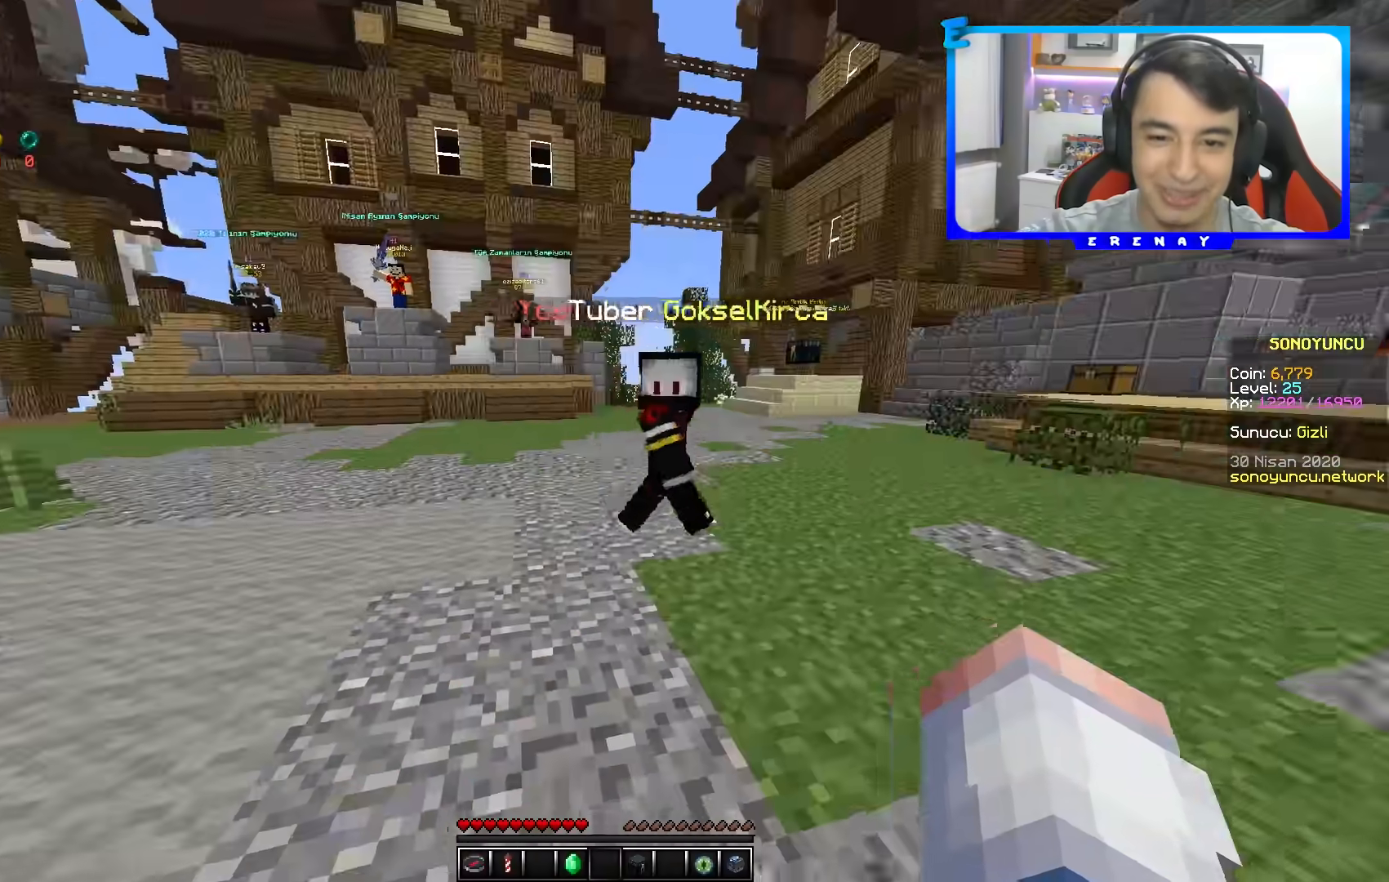
{"keys": [], "mouse": [], "events": []}
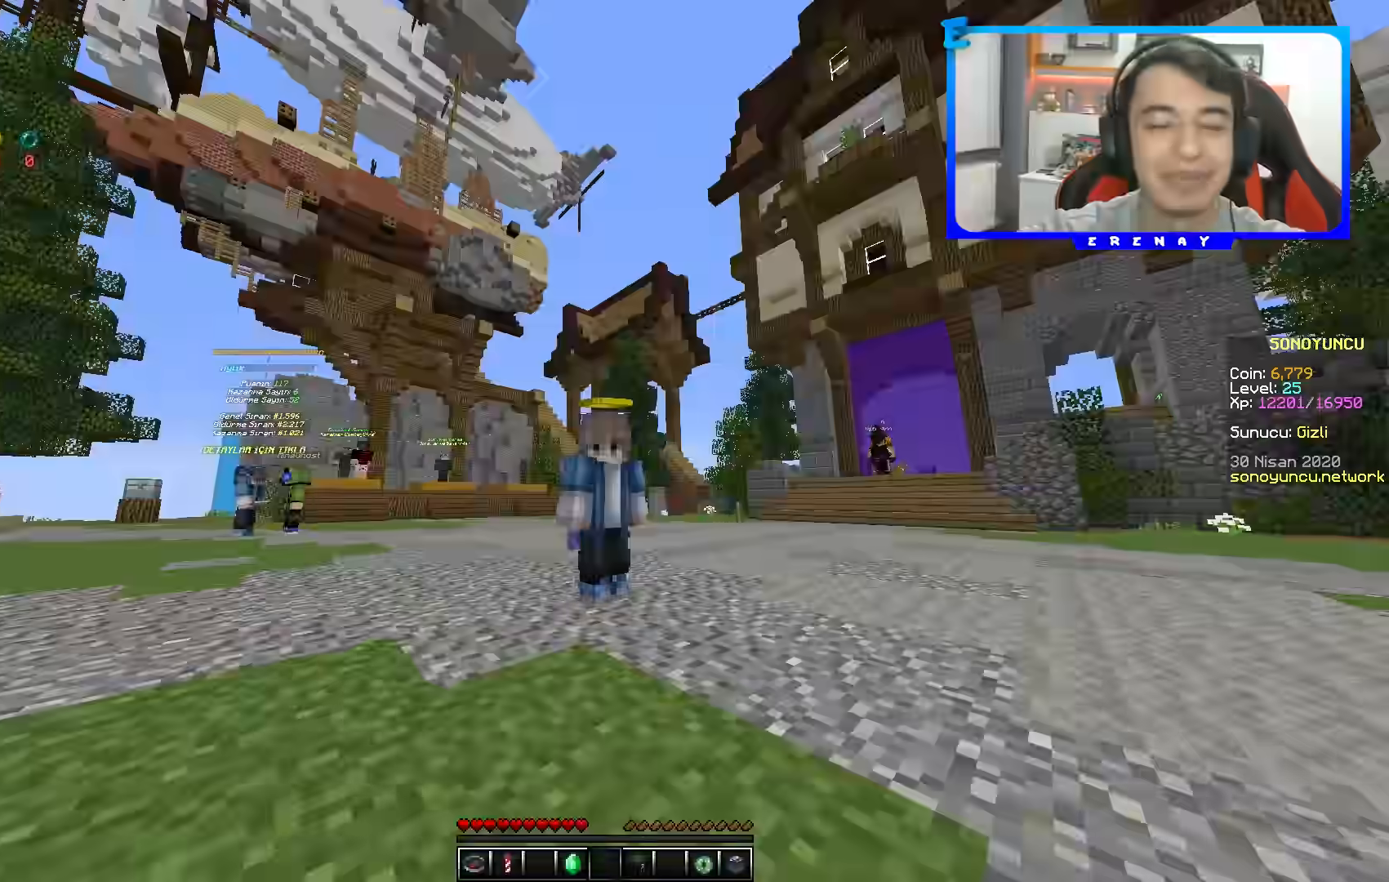
{"keys": ["w"], "mouse": [], "events": [[283, "w", "down"]]}
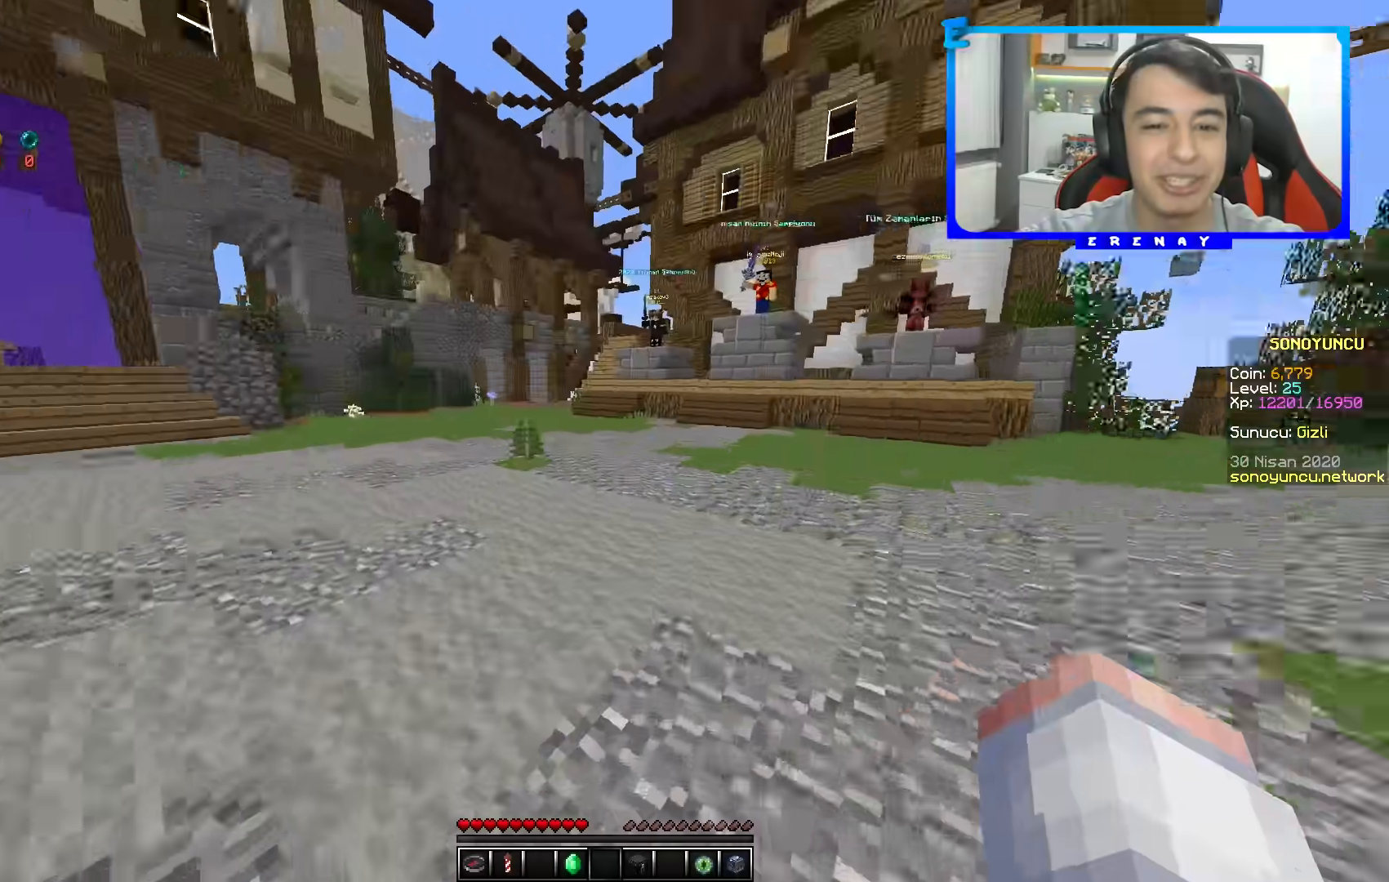
{"keys": ["w"], "mouse": [], "events": [[67, "space", "down"], [400, "space", "up"]]}
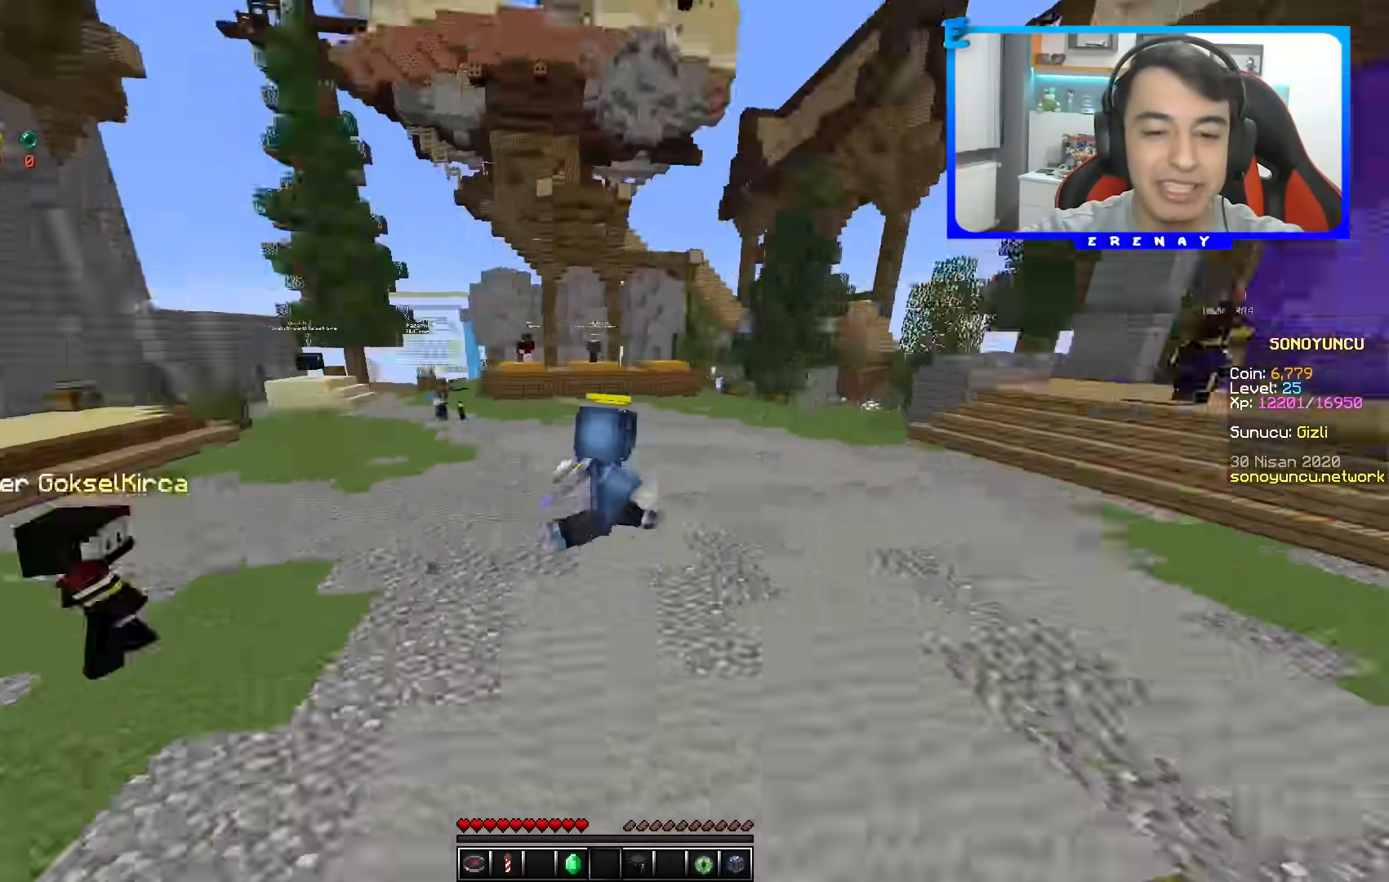
{"keys": [], "mouse": ["left"], "events": [[383, "w", "up"], [433, "mouse_left", "down"]]}
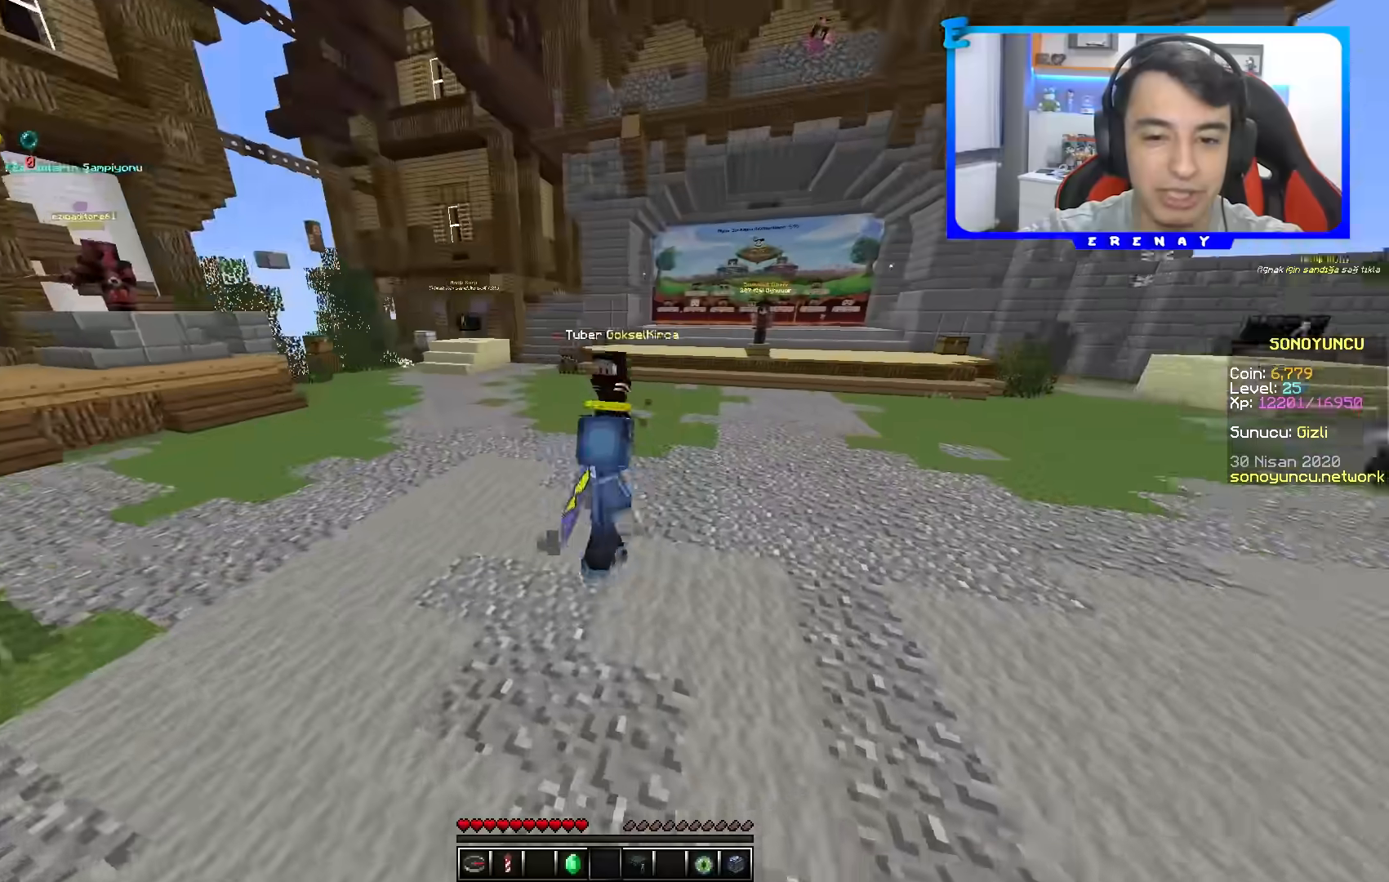
{"keys": ["s"], "mouse": ["left"], "events": [[83, "mouse_left", "up"], [100, "s", "down"], [167, "mouse_left", "down"], [317, "mouse_left", "up"], [417, "mouse_left", "down"]]}
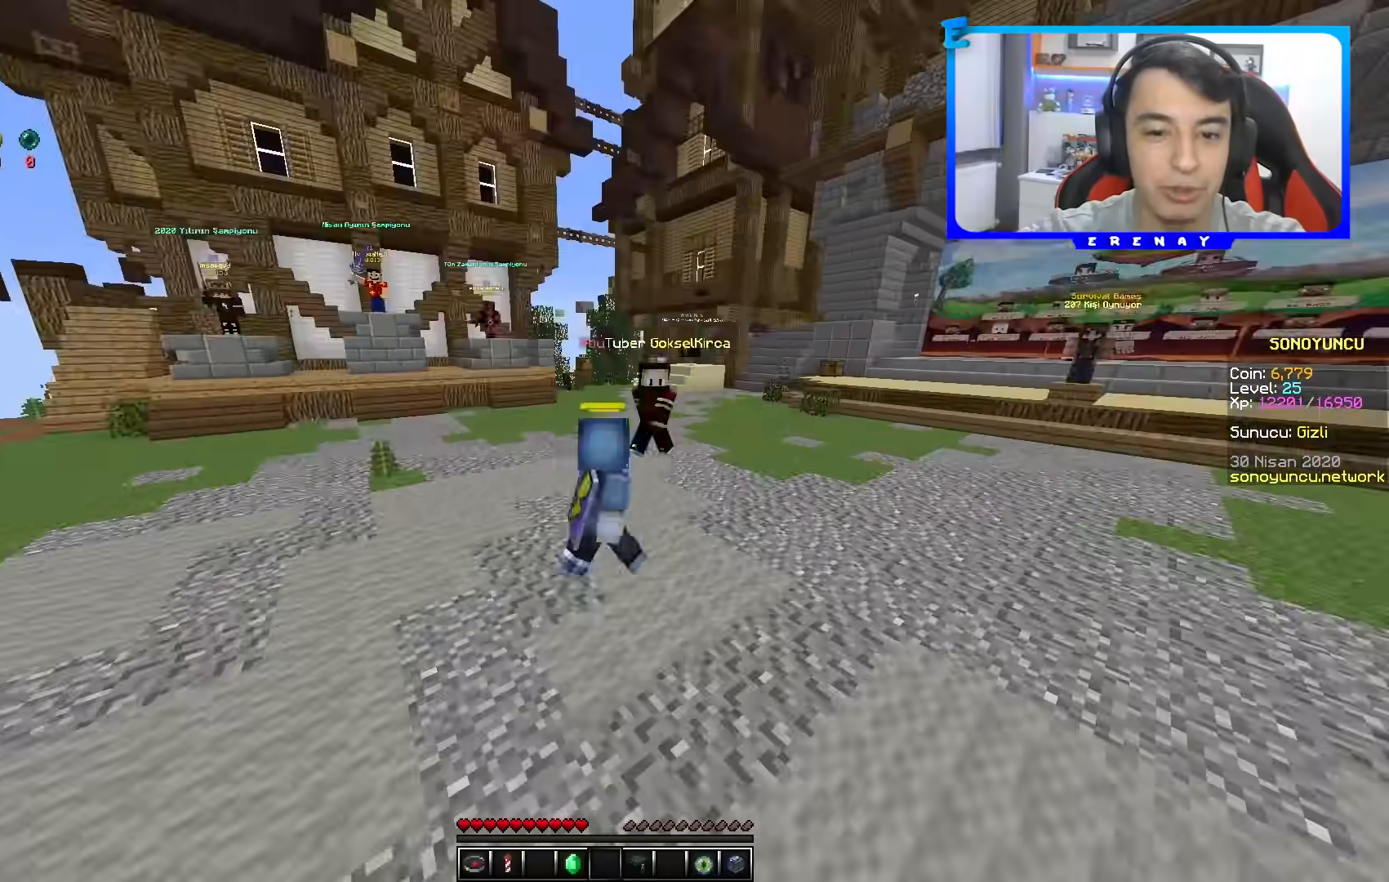
{"keys": ["s"], "mouse": [], "events": [[50, "mouse_left", "up"], [283, "mouse_left", "down"], [400, "mouse_left", "up"]]}
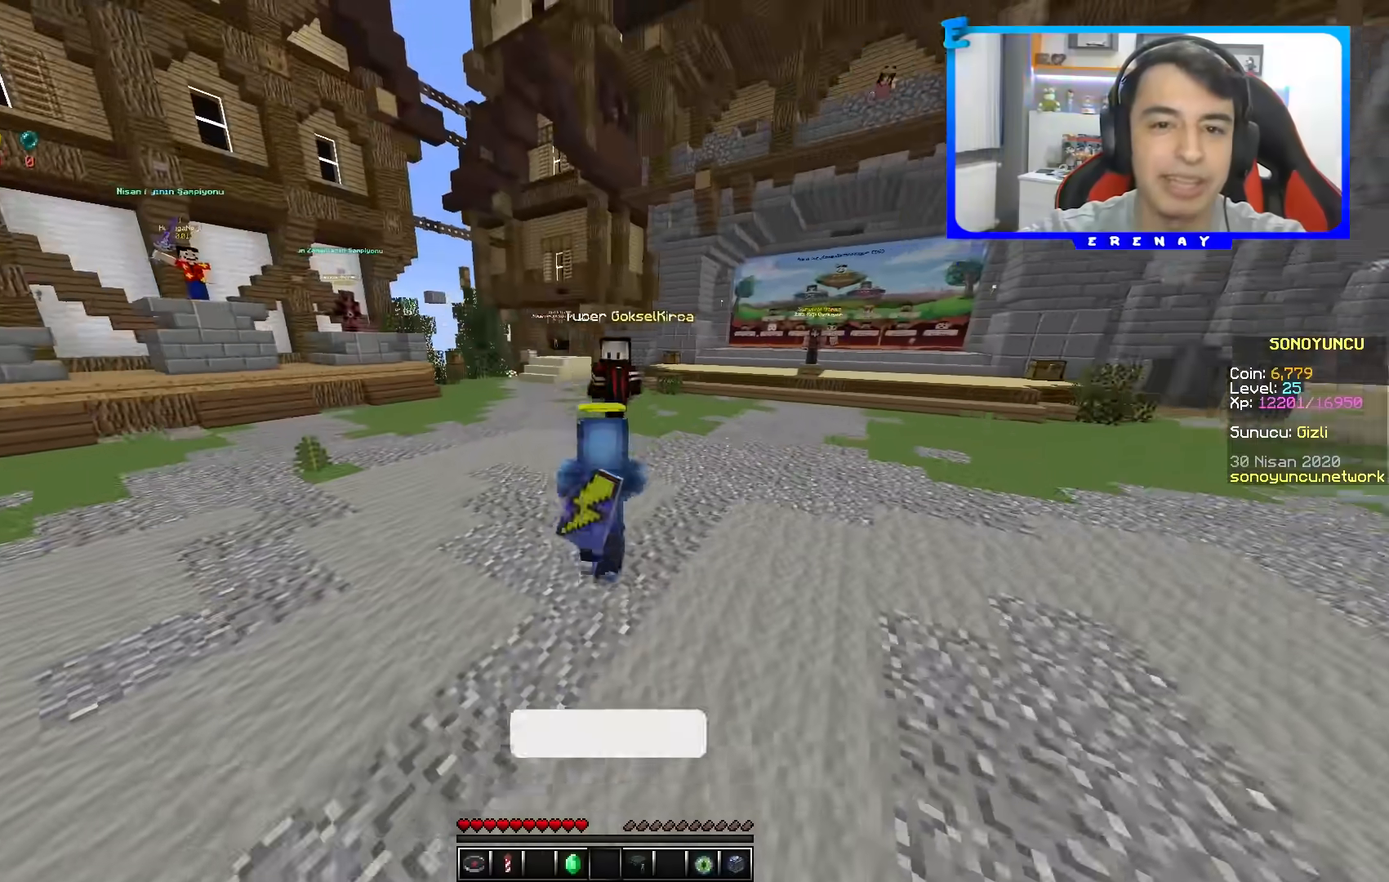
{"keys": ["w"], "mouse": [], "events": [[50, "s", "up"], [450, "w", "down"]]}
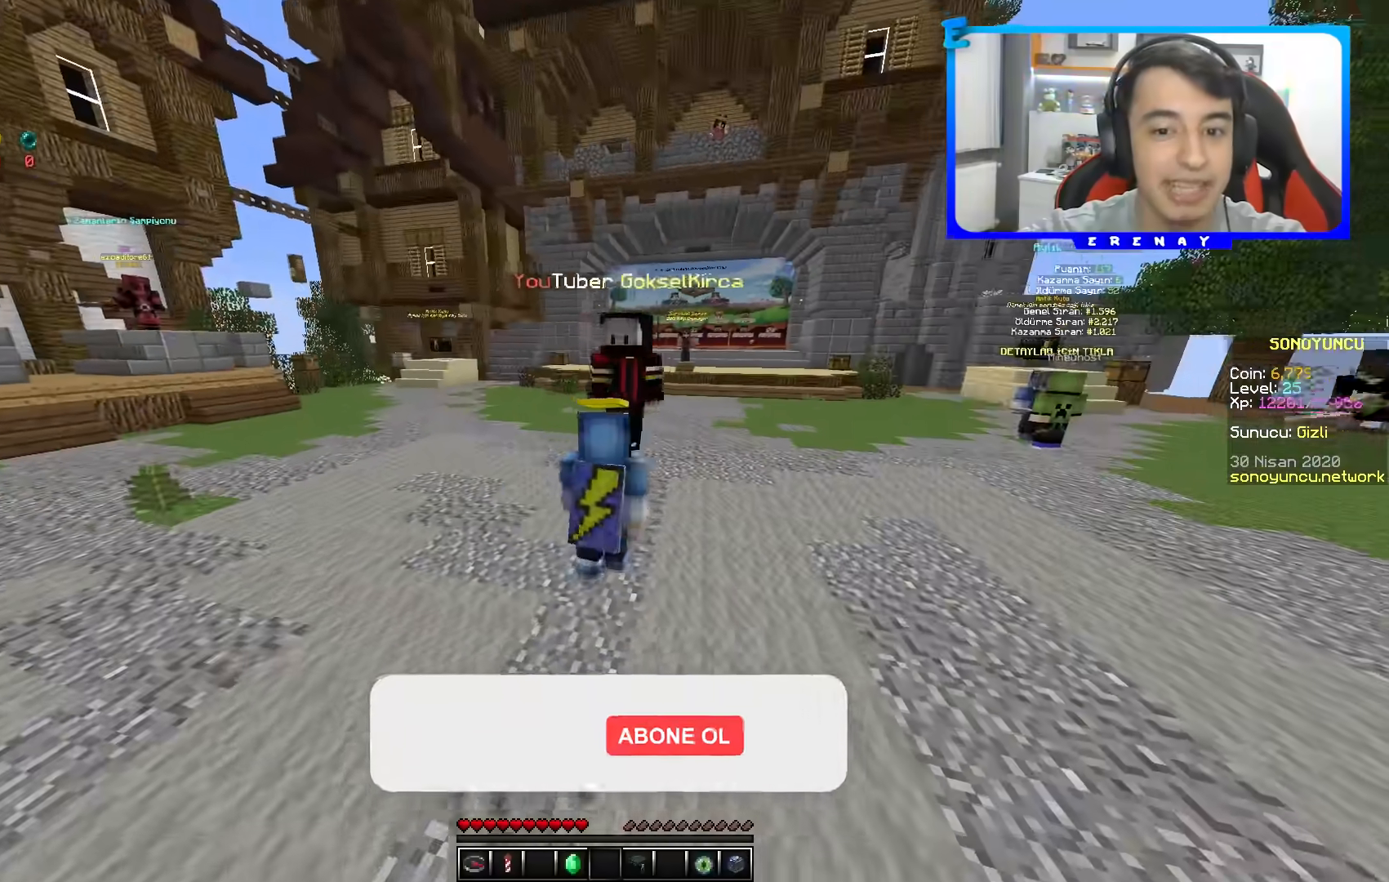
{"keys": ["space", "w"], "mouse": [], "events": [[400, "space", "down"]]}
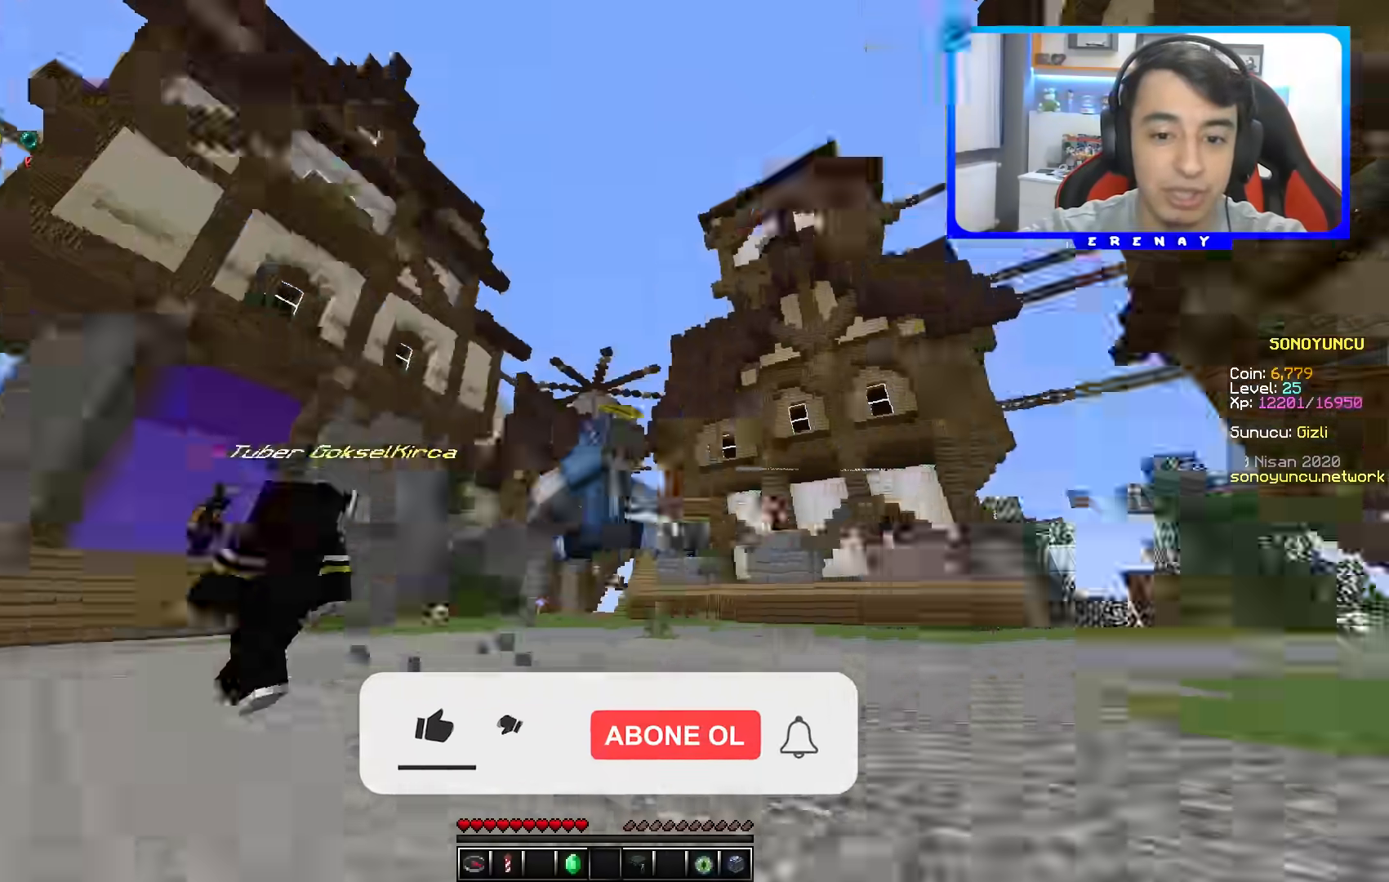
{"keys": [], "mouse": [], "events": [[17, "space", "up"], [50, "w", "up"]]}
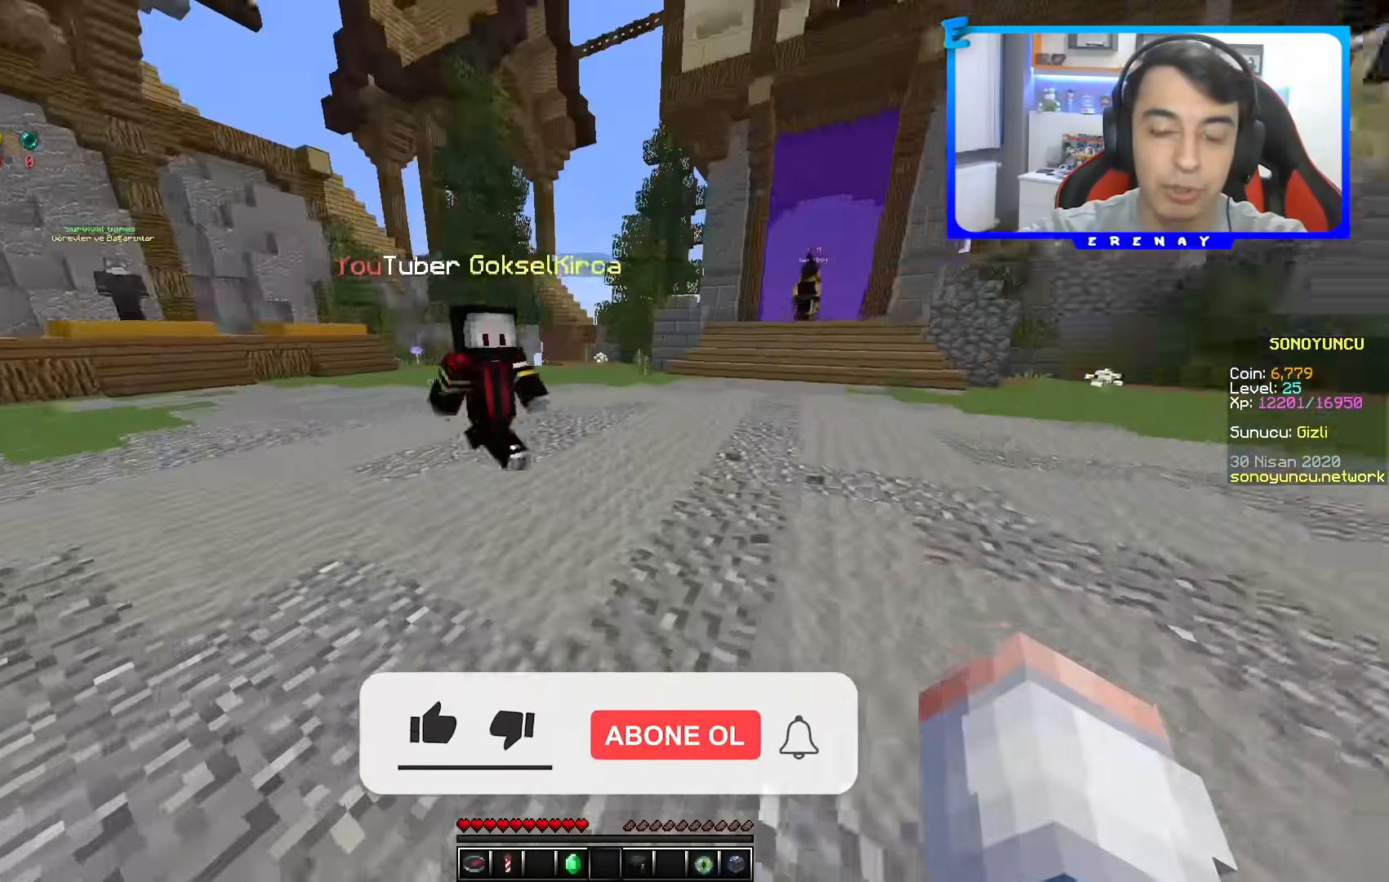
{"keys": [], "mouse": [], "events": []}
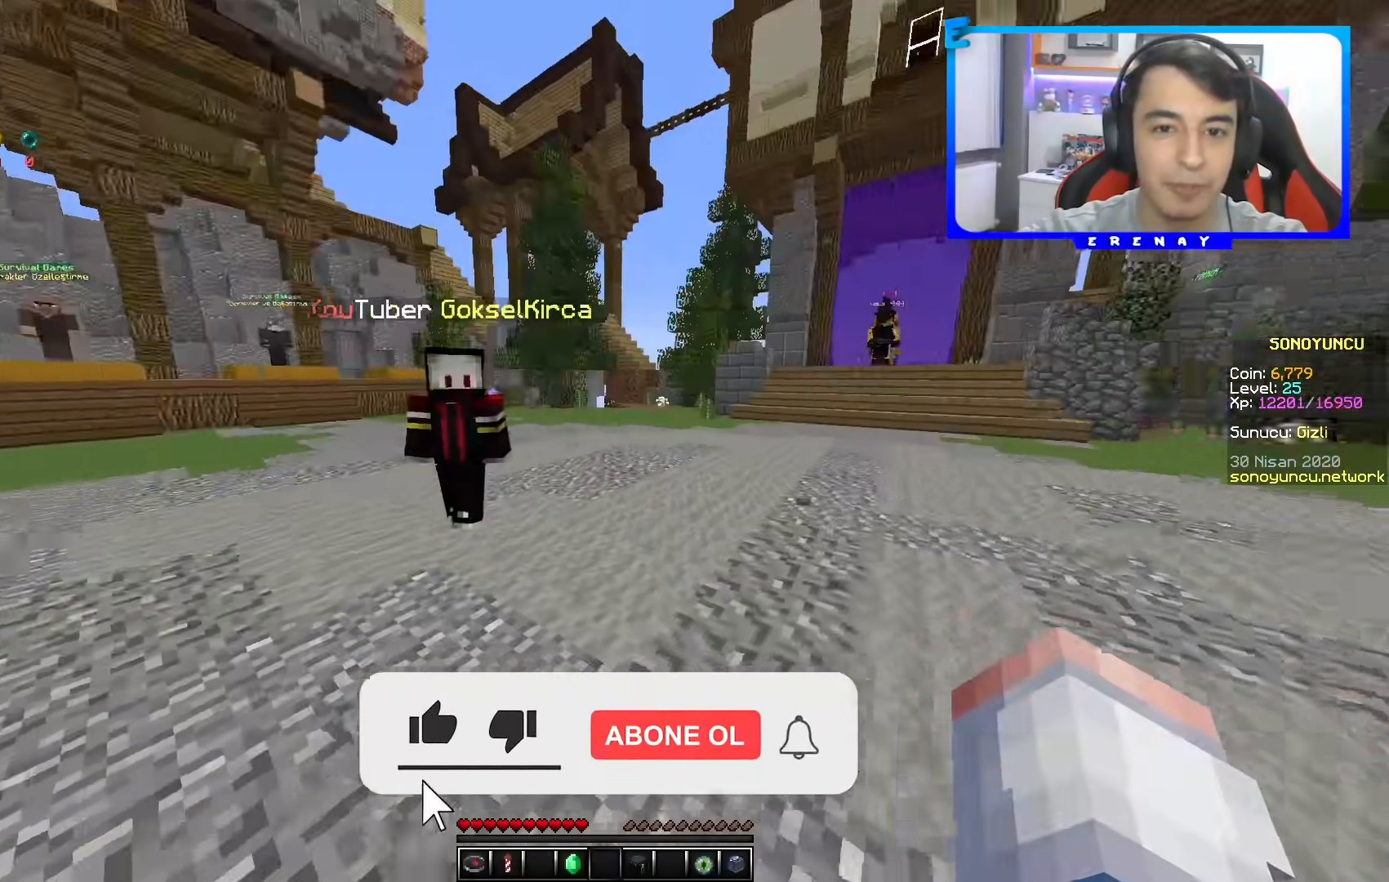
{"keys": [], "mouse": [], "events": [[250, "mouse_left", "down"], [417, "mouse_left", "up"]]}
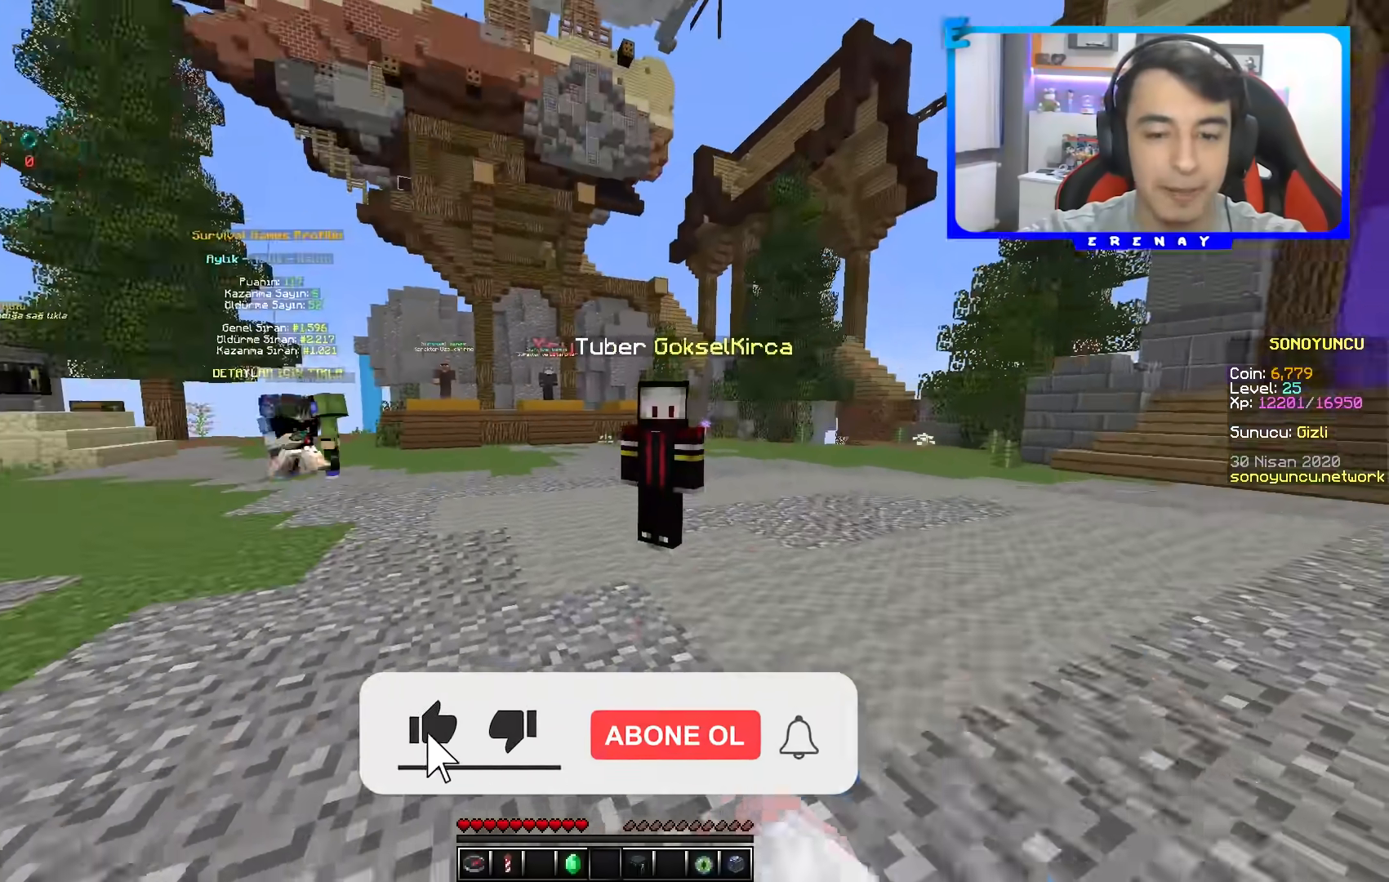
{"keys": ["w"], "mouse": [], "events": [[217, "w", "down"]]}
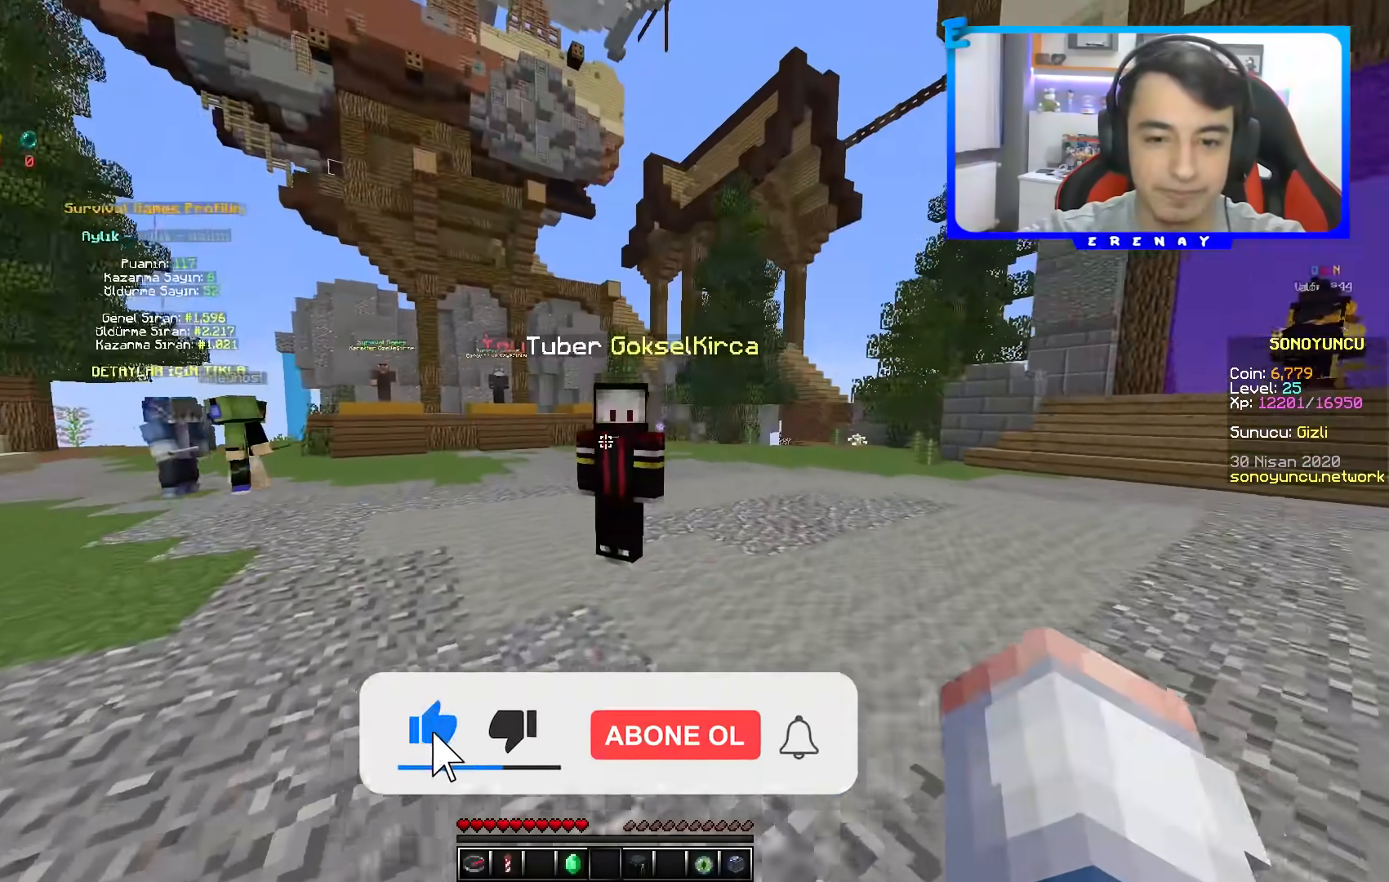
{"keys": ["w"], "mouse": [], "events": []}
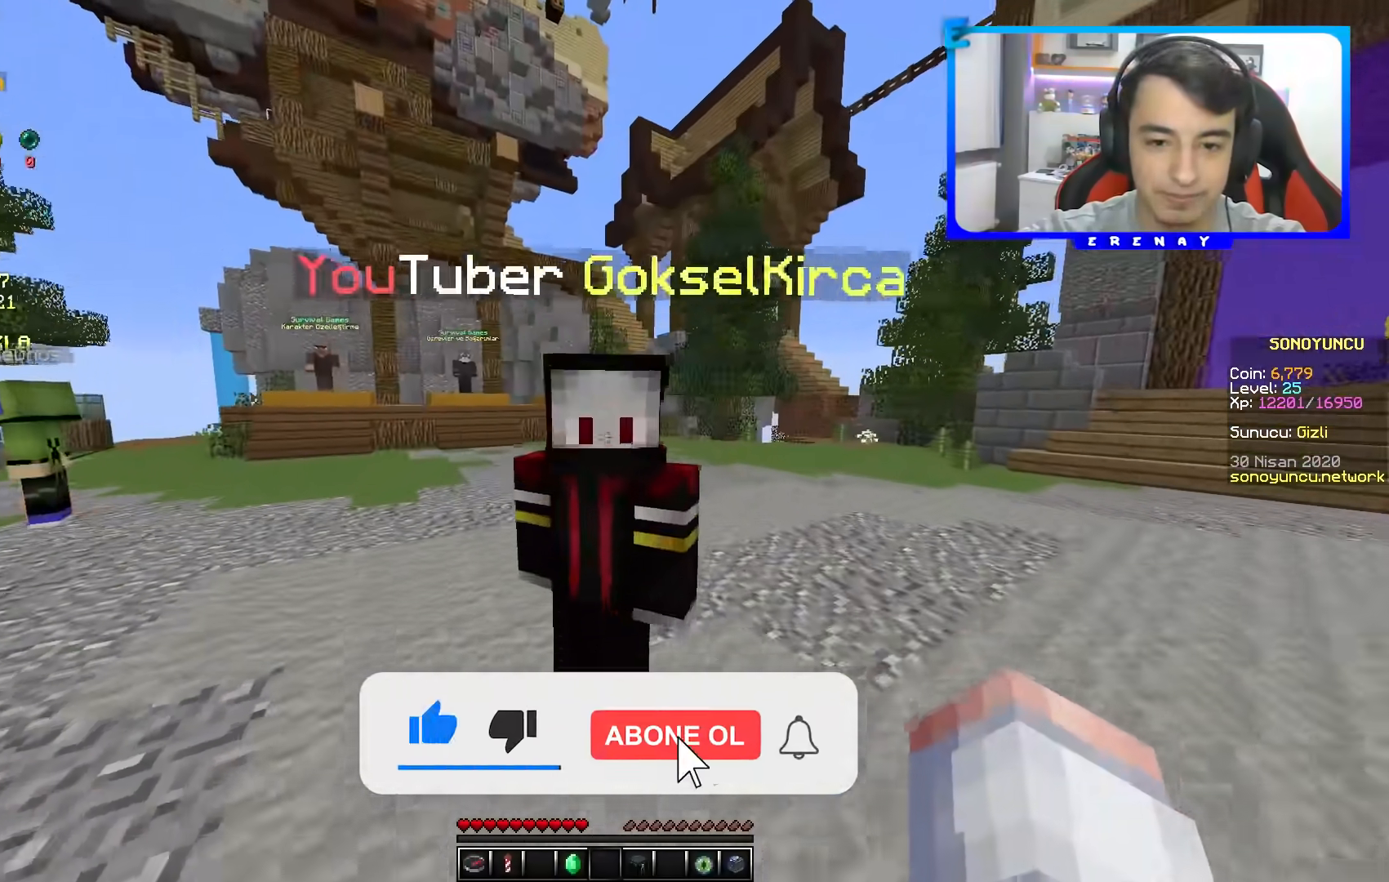
{"keys": [], "mouse": [], "events": [[17, "w", "up"]]}